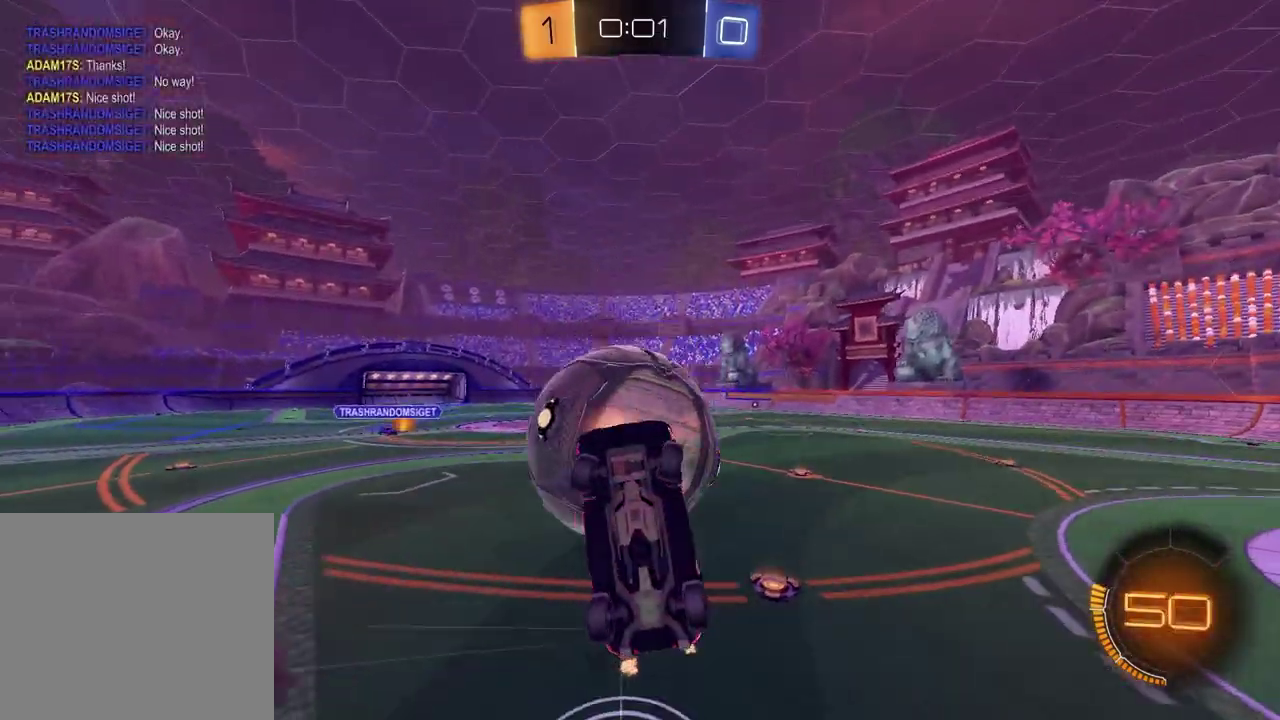
Gameplay with a controller (PlayStation layout); each line is a JSON object with the inputs held at the frame after it. "events" lists button and stick changes between this image and that frame as [ms after this image, input, new state], when the widget could be followed in between. Not read: L1 R1.
{"buttons": [], "left_stick": "up", "right_stick": "center", "events": [[50, "CROSS", "up"], [217, "left_stick", "left"], [283, "left_stick", "down-right"], [333, "left_stick", "up-left"], [350, "R2", "up"], [417, "left_stick", "up"]]}
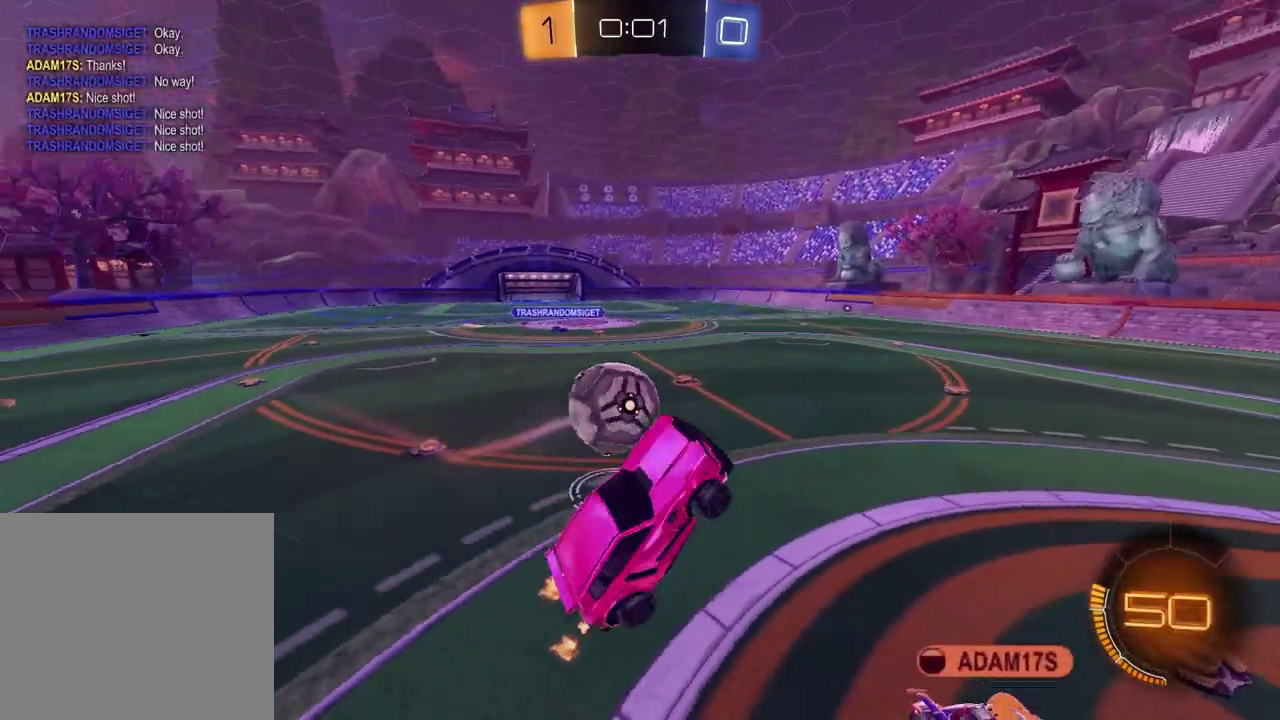
{"buttons": [], "left_stick": "up", "right_stick": "center", "events": []}
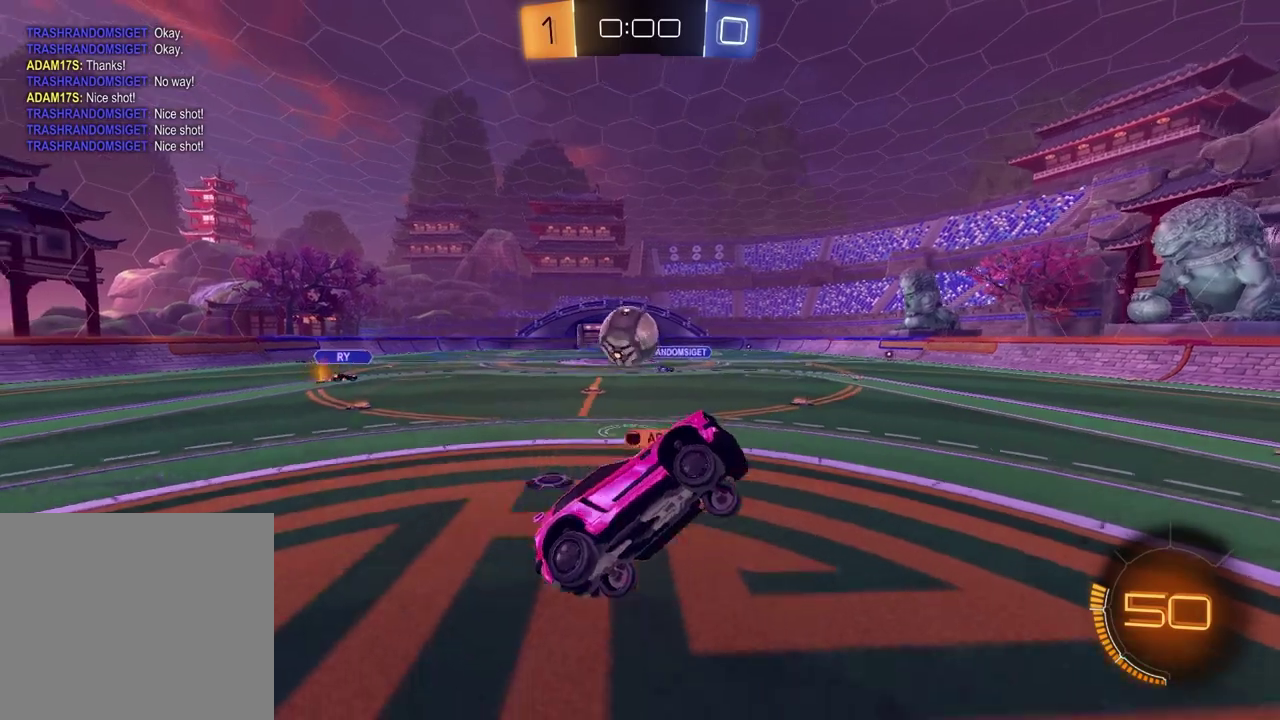
{"buttons": ["R2"], "left_stick": "center", "right_stick": "center", "events": [[117, "left_stick", "left"], [250, "left_stick", "center"], [367, "R2", "down"]]}
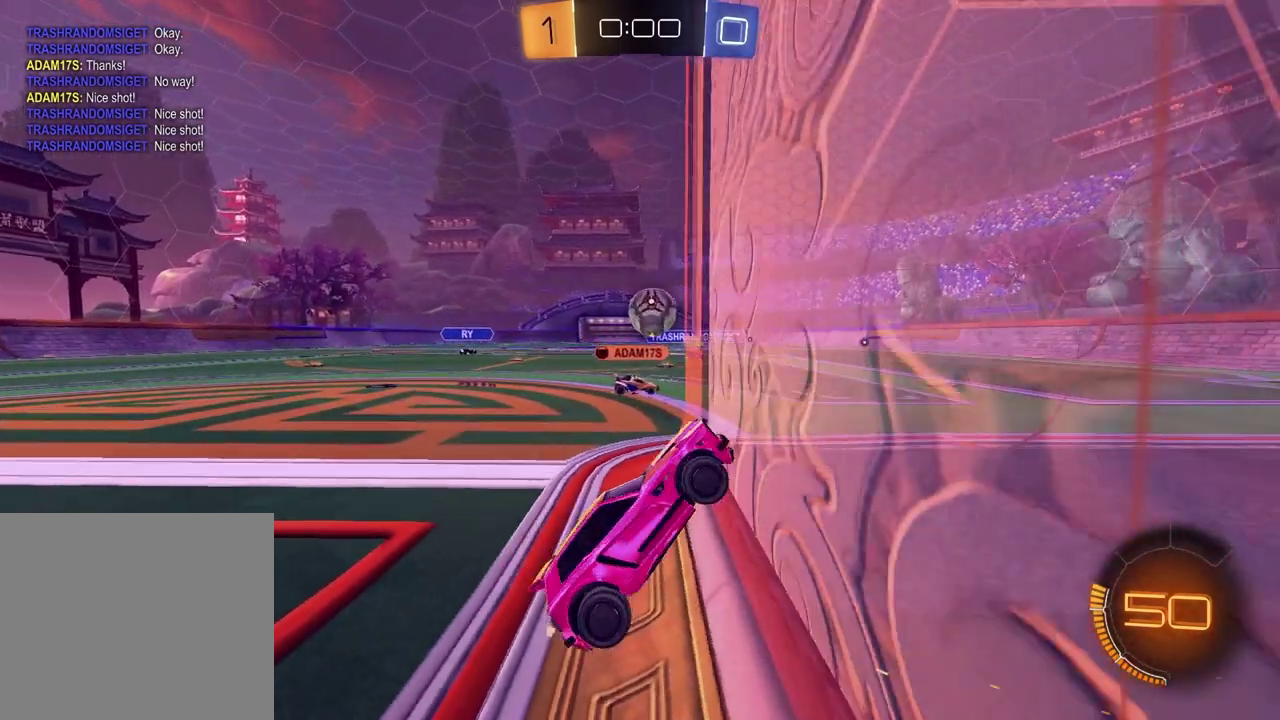
{"buttons": [], "left_stick": "left", "right_stick": "center", "events": [[100, "left_stick", "left"], [450, "R2", "up"]]}
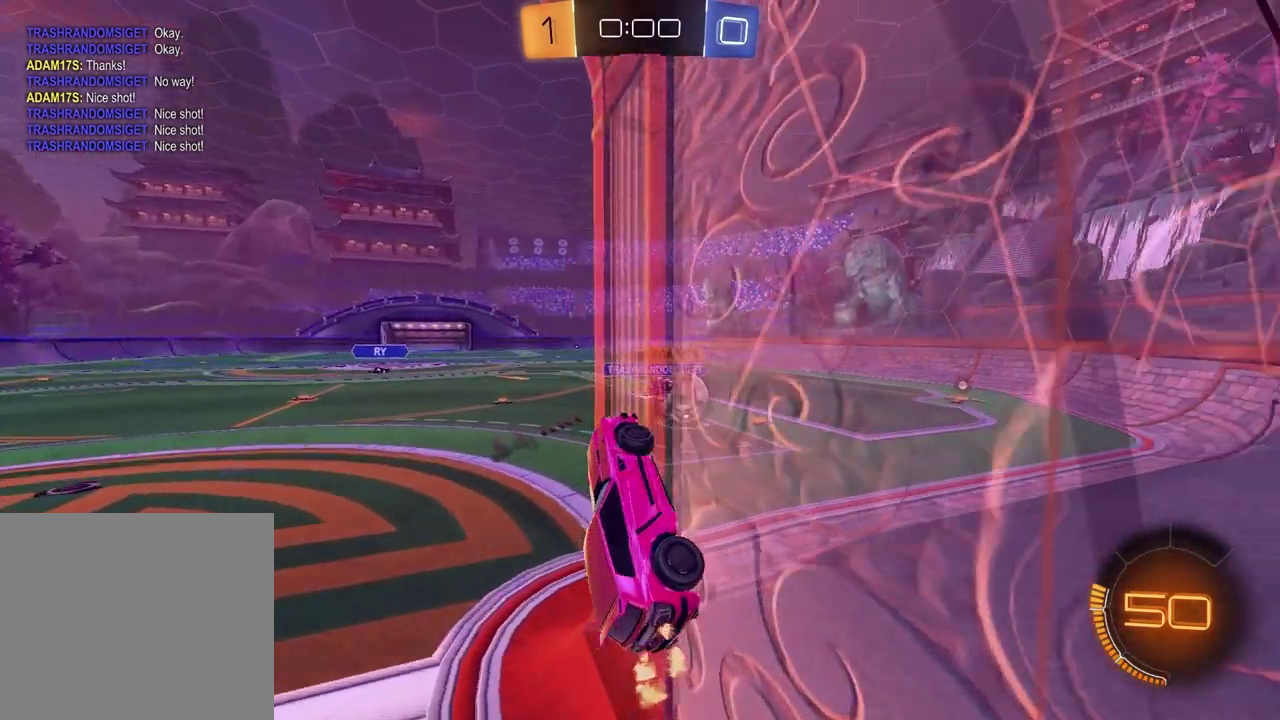
{"buttons": [], "left_stick": "center", "right_stick": "center", "events": [[267, "left_stick", "center"]]}
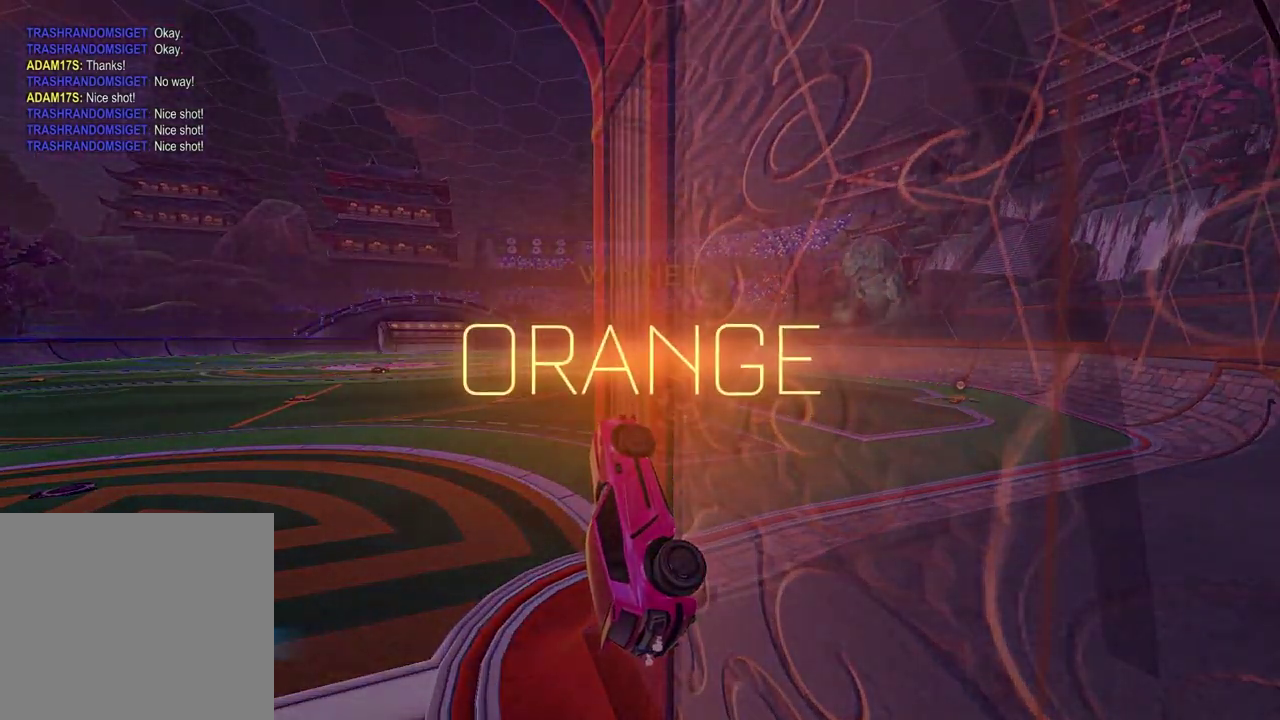
{"buttons": ["DPAD_UP"], "left_stick": "center", "right_stick": "center", "events": [[283, "DPAD_LEFT", "down"], [383, "DPAD_LEFT", "up"], [467, "DPAD_UP", "down"]]}
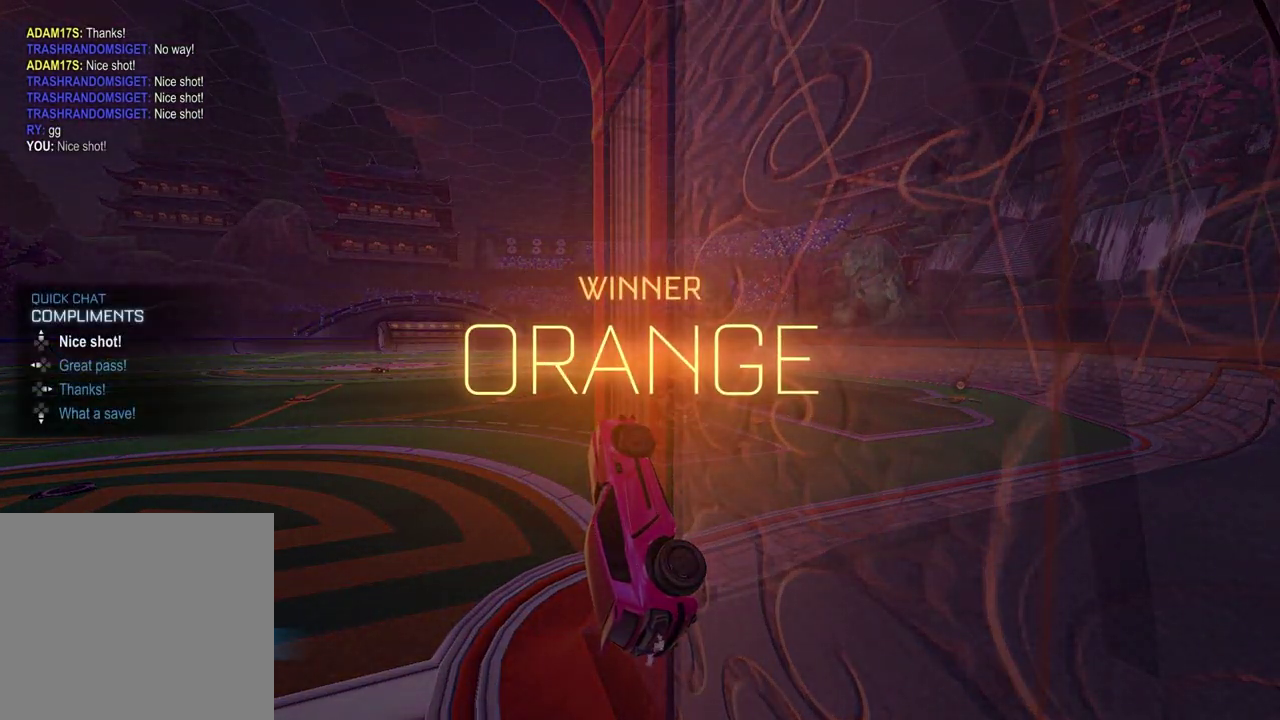
{"buttons": ["DPAD_LEFT"], "left_stick": "center", "right_stick": "center", "events": [[67, "DPAD_UP", "up"], [150, "DPAD_LEFT", "down"], [233, "DPAD_LEFT", "up"], [300, "DPAD_UP", "down"], [417, "DPAD_UP", "up"], [483, "DPAD_LEFT", "down"]]}
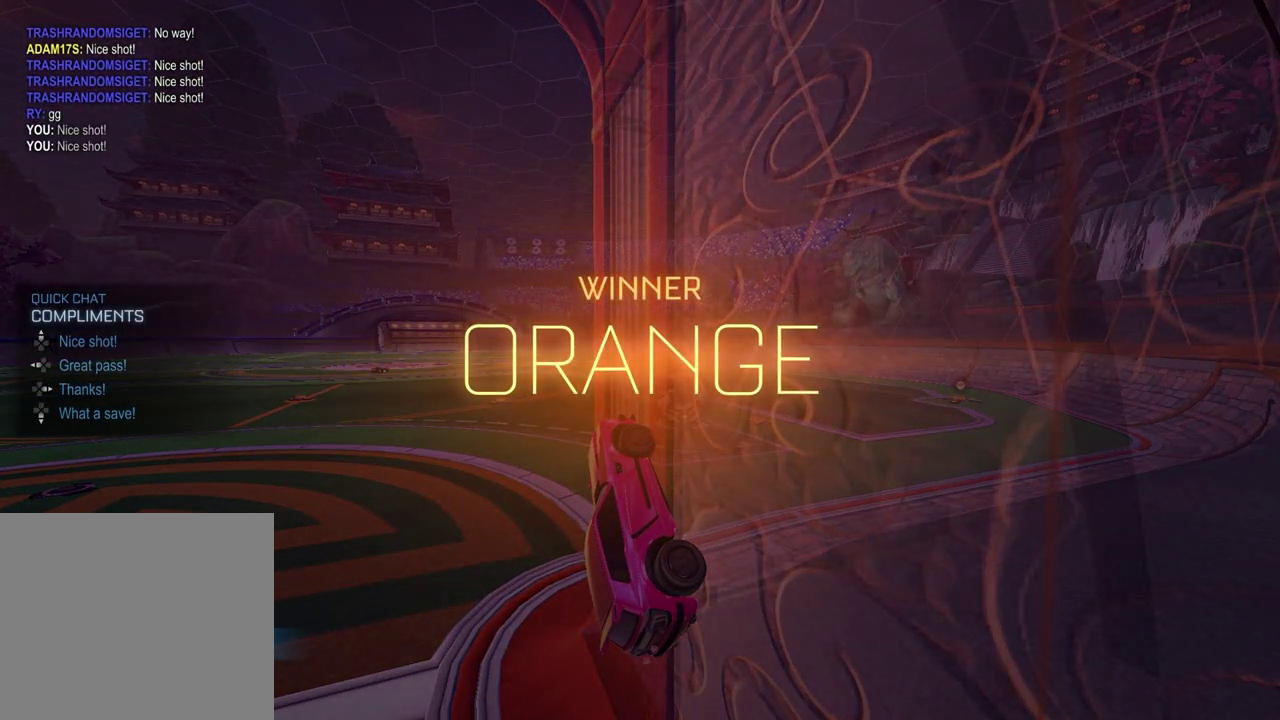
{"buttons": [], "left_stick": "center", "right_stick": "center", "events": [[67, "DPAD_LEFT", "up"], [117, "DPAD_UP", "down"], [233, "DPAD_UP", "up"]]}
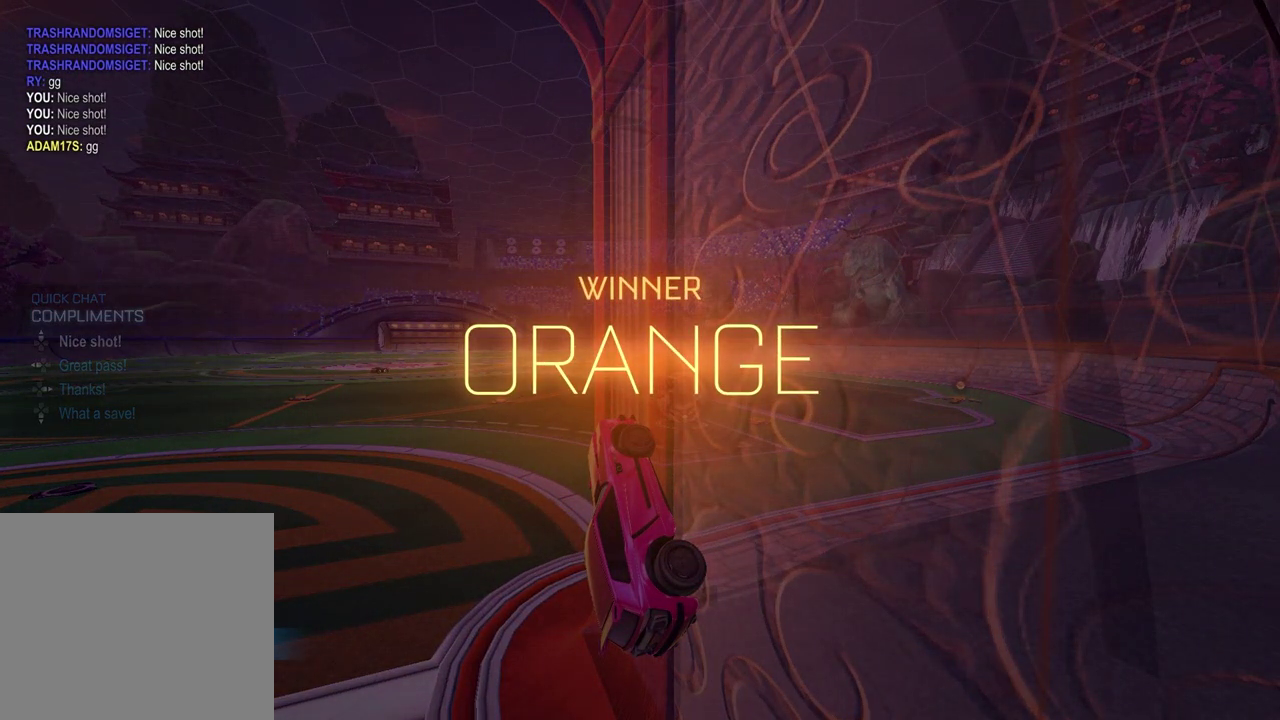
{"buttons": [], "left_stick": "center", "right_stick": "center", "events": []}
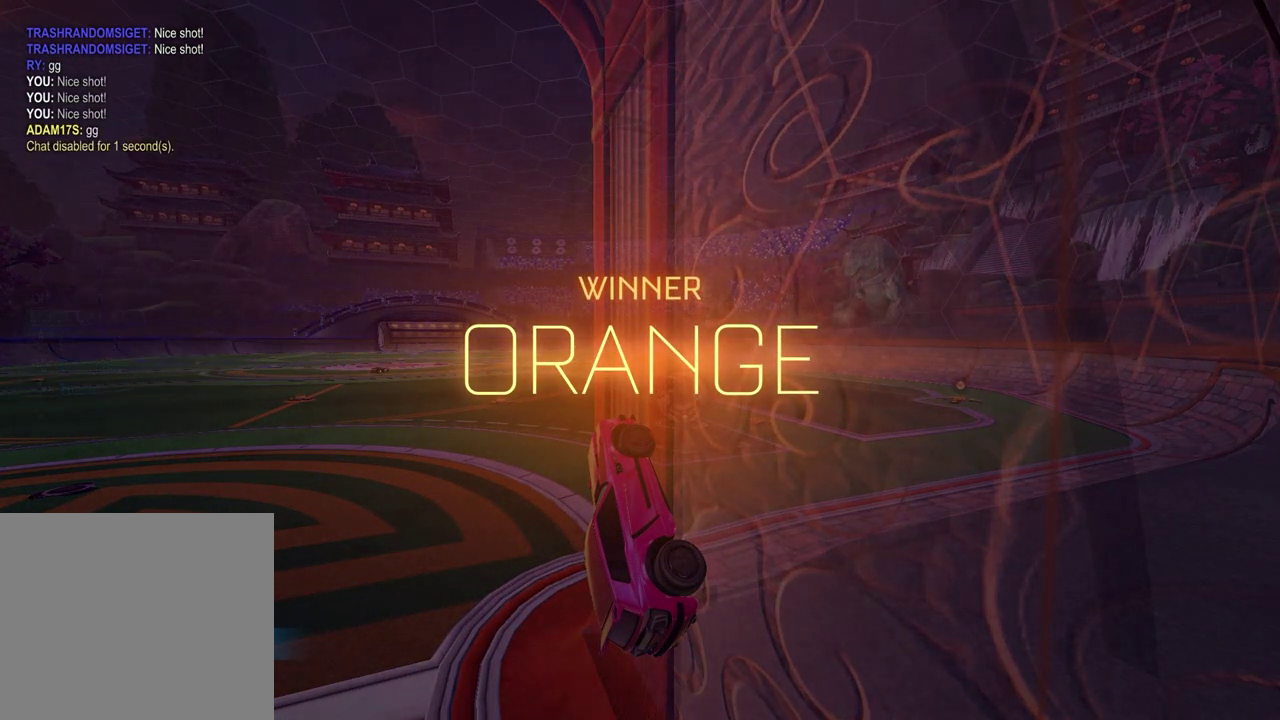
{"buttons": [], "left_stick": "center", "right_stick": "center", "events": []}
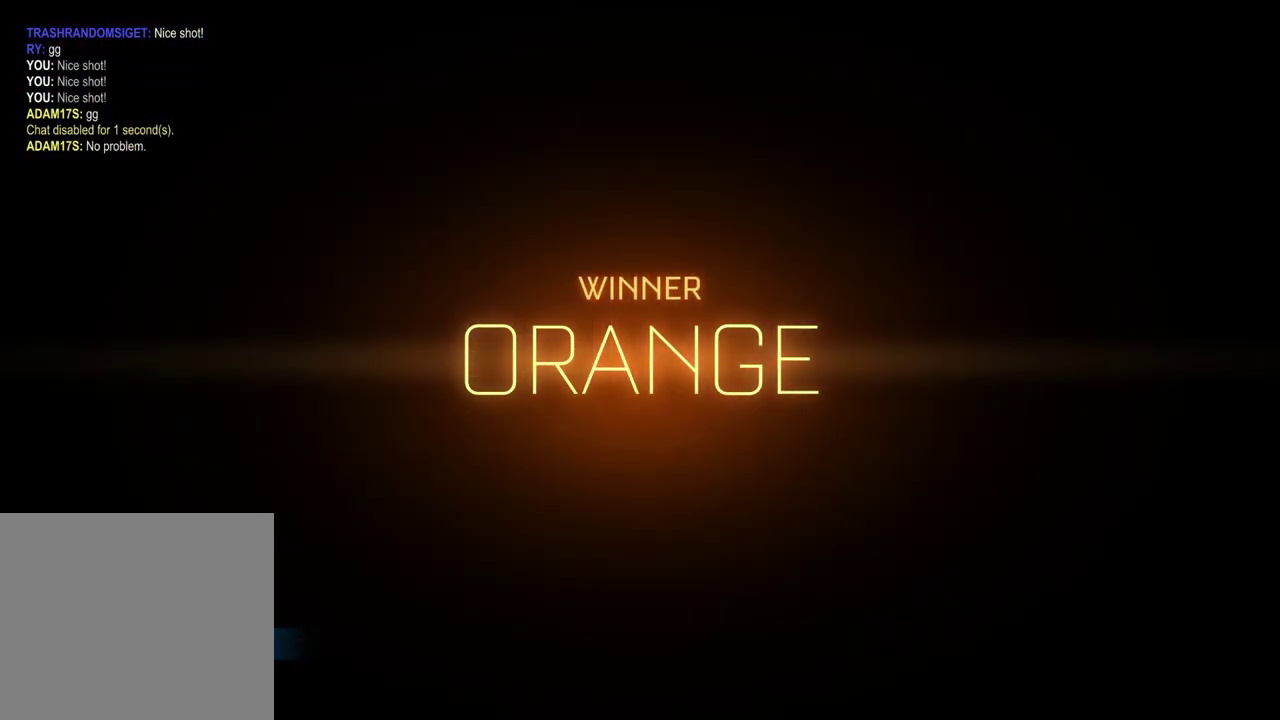
{"buttons": [], "left_stick": "up-right", "right_stick": "center", "events": [[217, "CROSS", "down"], [217, "left_stick", "up-right"], [317, "CROSS", "up"]]}
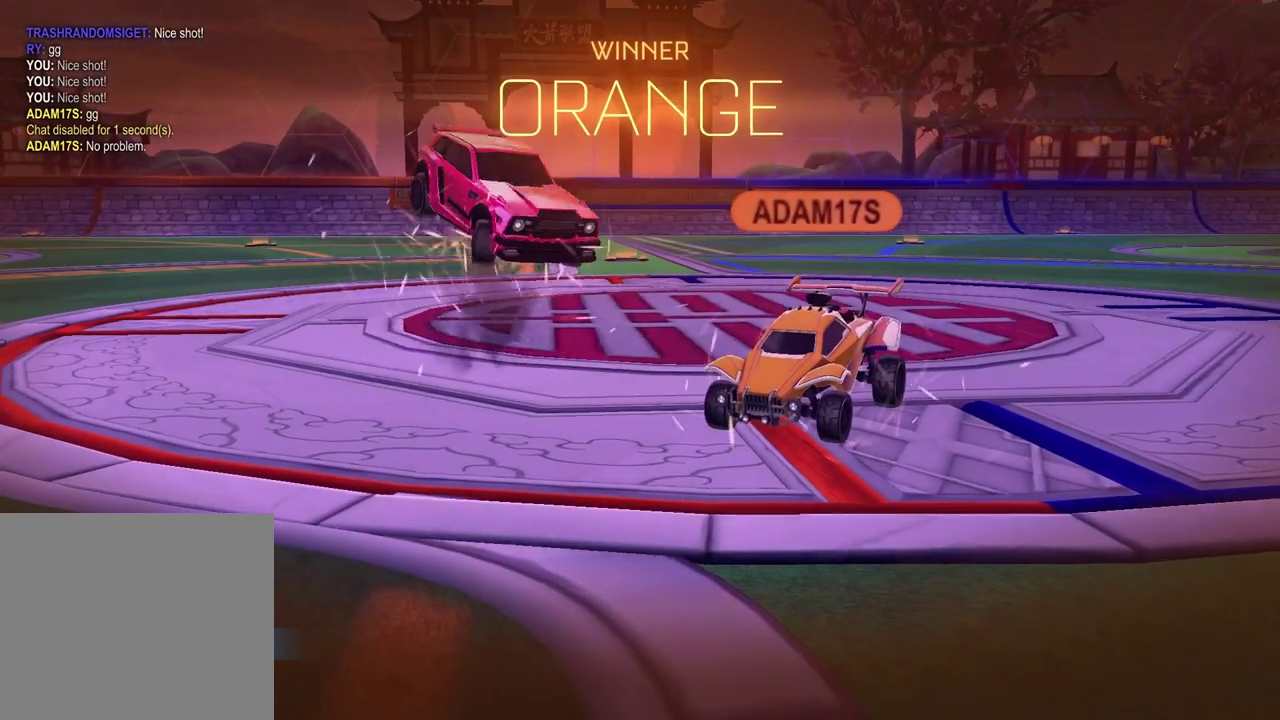
{"buttons": ["SQUARE"], "left_stick": "down-right", "right_stick": "center", "events": [[267, "SQUARE", "down"], [433, "left_stick", "down-right"]]}
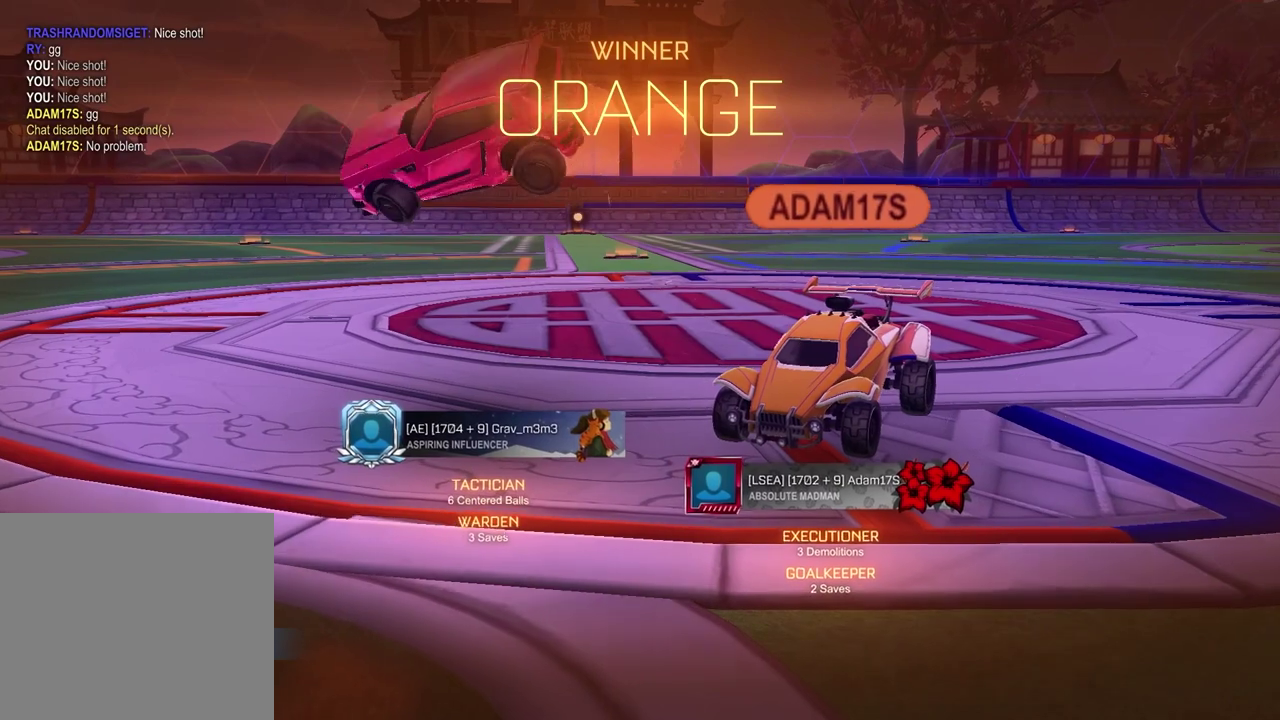
{"buttons": [], "left_stick": "up-right", "right_stick": "center", "events": [[17, "SQUARE", "up"], [50, "left_stick", "down-left"], [133, "left_stick", "center"], [433, "left_stick", "up-right"]]}
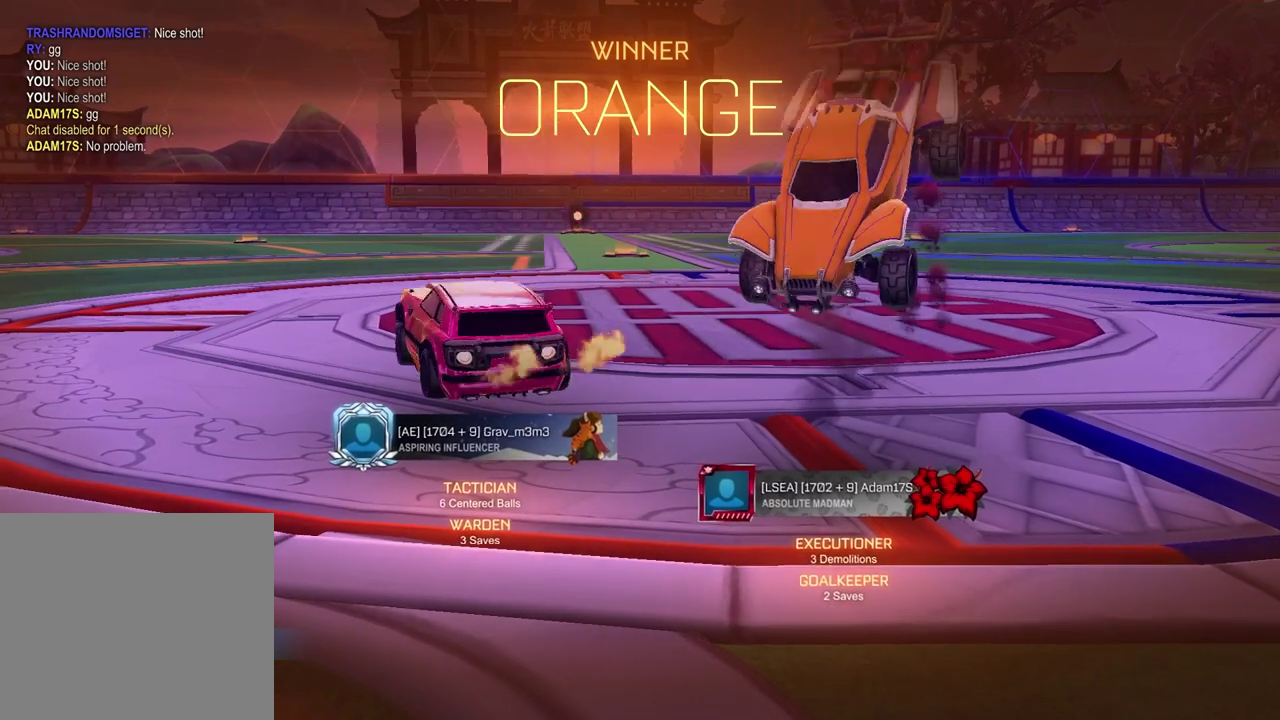
{"buttons": [], "left_stick": "left", "right_stick": "center", "events": [[183, "left_stick", "center"], [300, "left_stick", "right"], [450, "left_stick", "center"], [500, "left_stick", "left"]]}
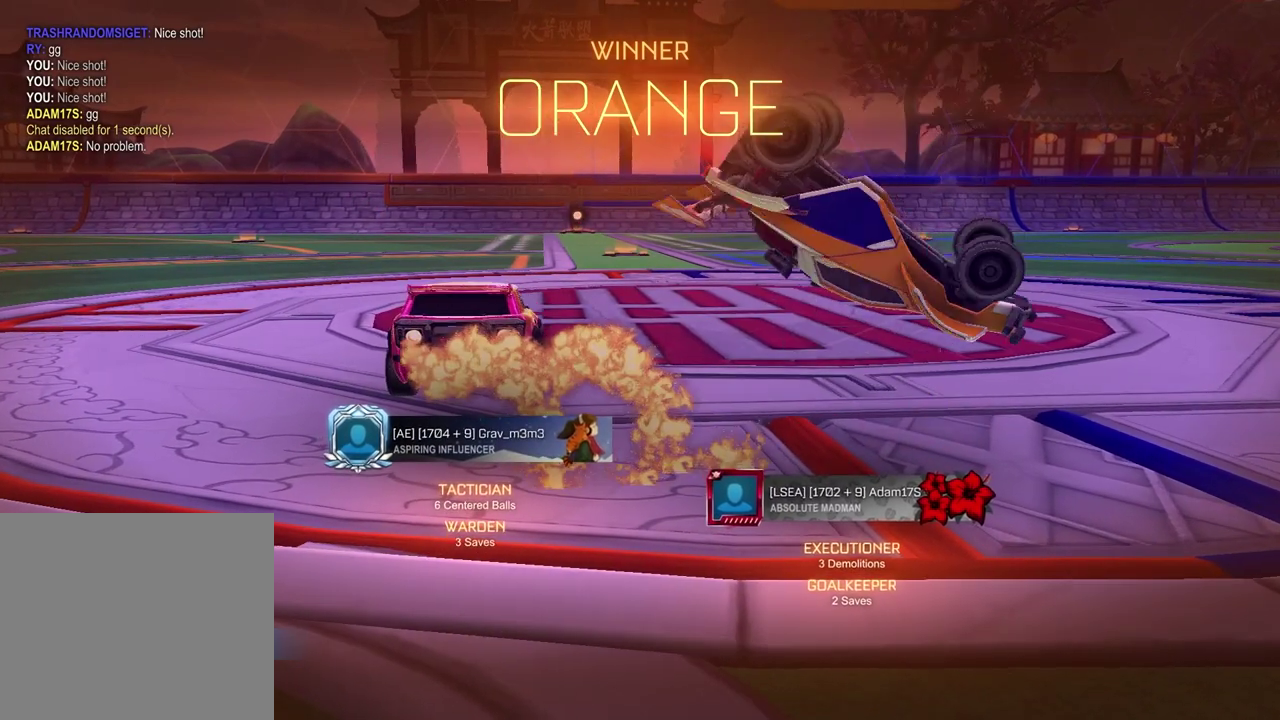
{"buttons": ["R2"], "left_stick": "up-right", "right_stick": "center", "events": [[83, "R2", "down"], [183, "left_stick", "up-right"], [333, "left_stick", "left"], [467, "left_stick", "up-right"]]}
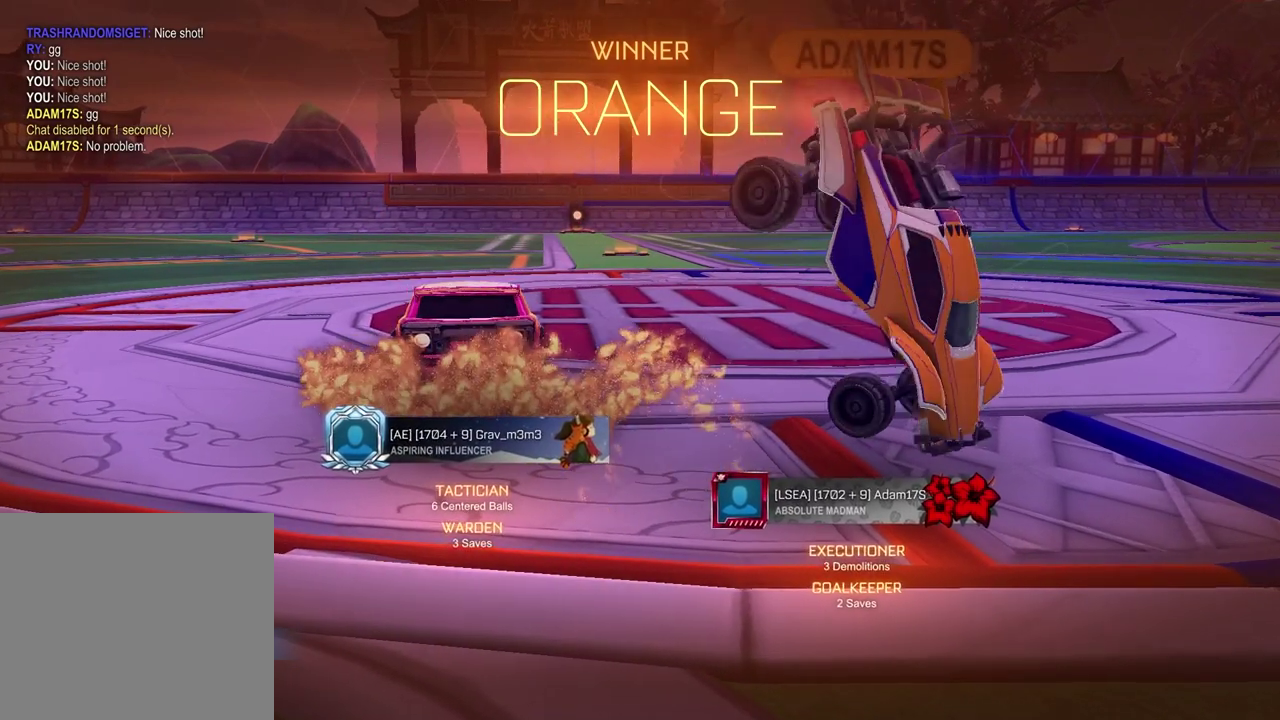
{"buttons": ["R2"], "left_stick": "up-right", "right_stick": "center", "events": [[100, "left_stick", "left"], [217, "left_stick", "up-right"], [367, "left_stick", "left"], [483, "left_stick", "up-right"]]}